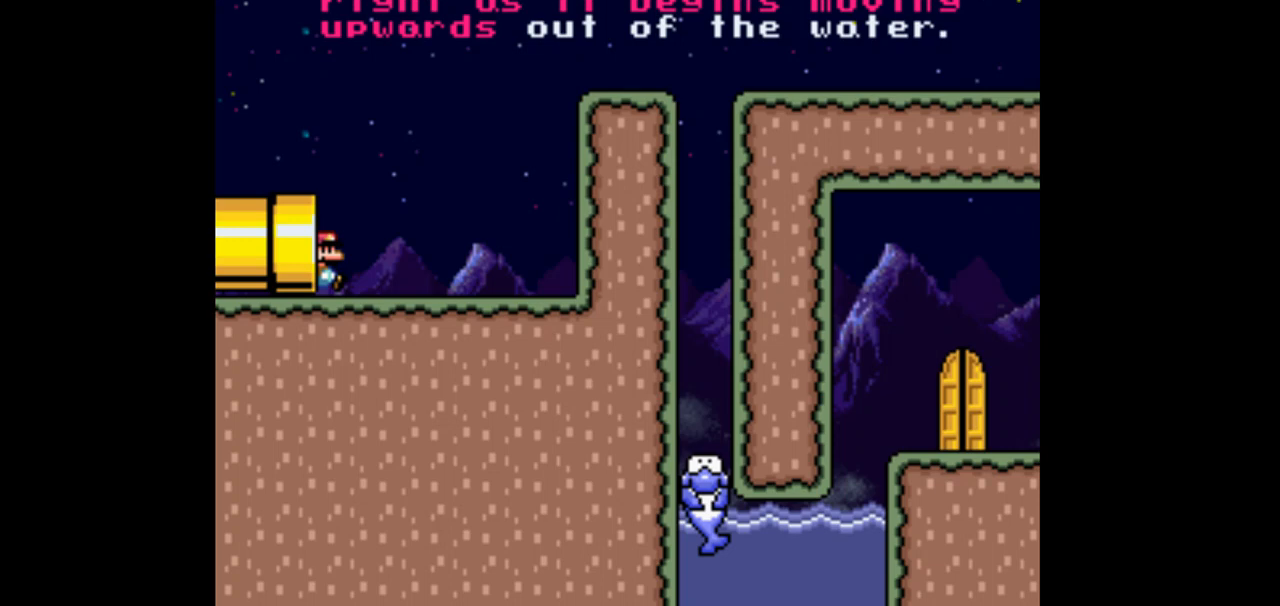
Gameplay with a controller (Nintendo layout); each line is a JSON object with the inputs held at the frame after it (dt_ms = milliseconds from this image to that frame). "events" lists button and stick changes between this image and that frame as [ms after this image, input, new state], when the widget could be followed in between. Not read: B L3 R1 R3 Y.
{"dt_ms": 500, "buttons": ["DPAD_RIGHT"], "events": []}
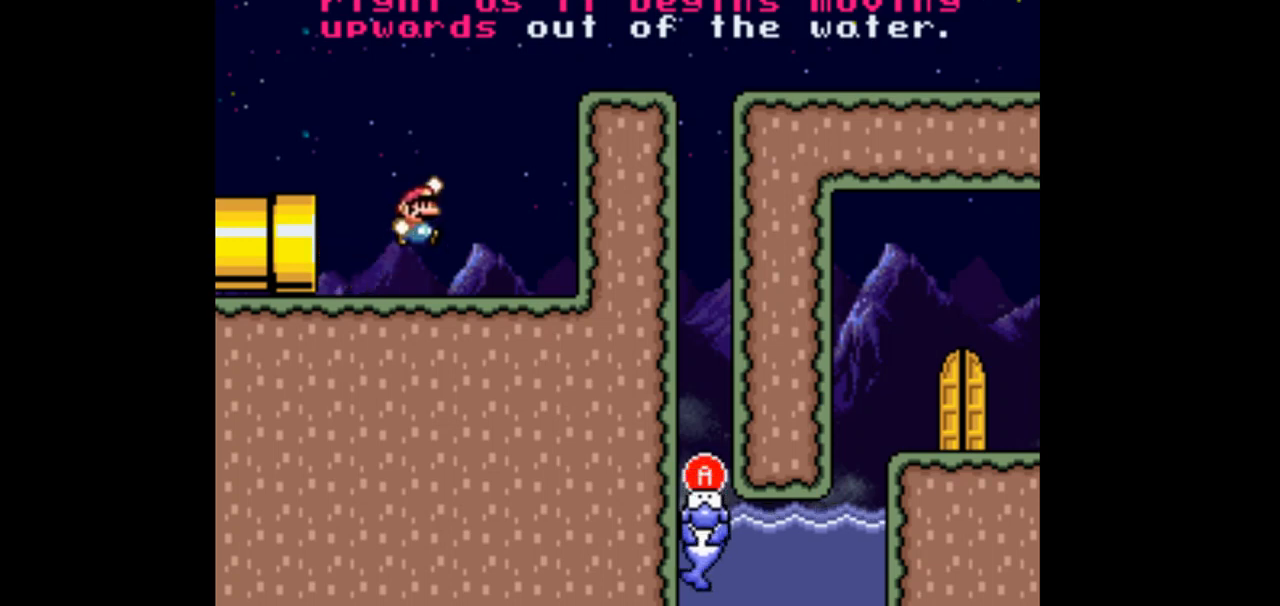
{"dt_ms": 500, "buttons": [], "events": [[433, "DPAD_RIGHT", "up"]]}
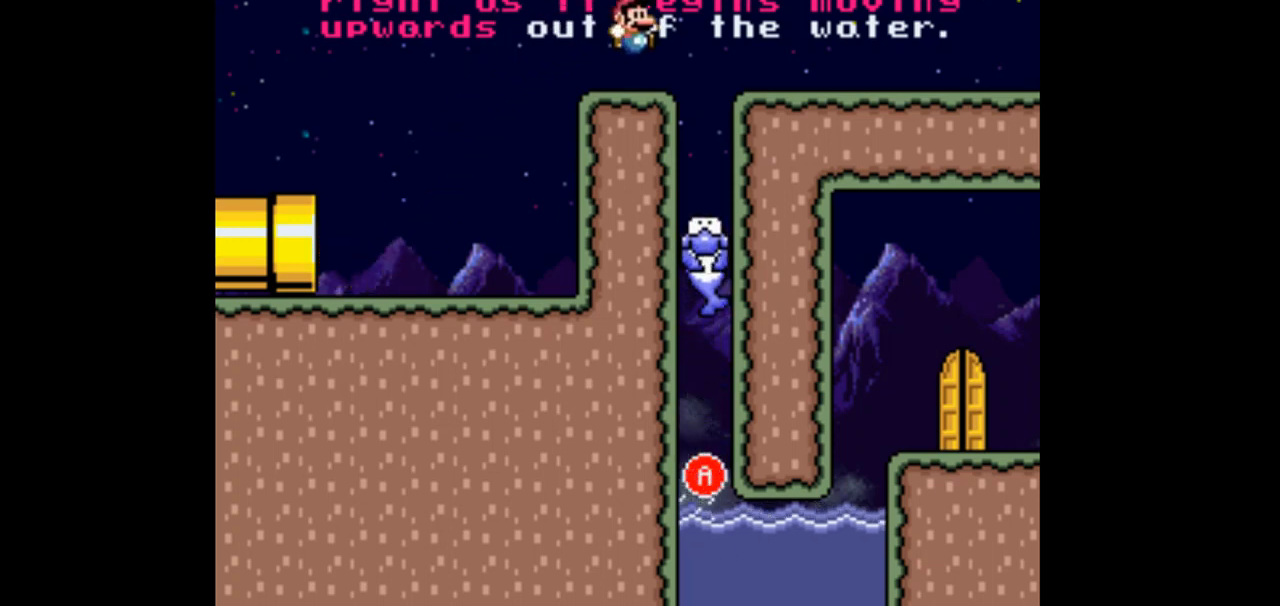
{"dt_ms": 500, "buttons": [], "events": [[100, "DPAD_LEFT", "down"], [267, "DPAD_LEFT", "up"]]}
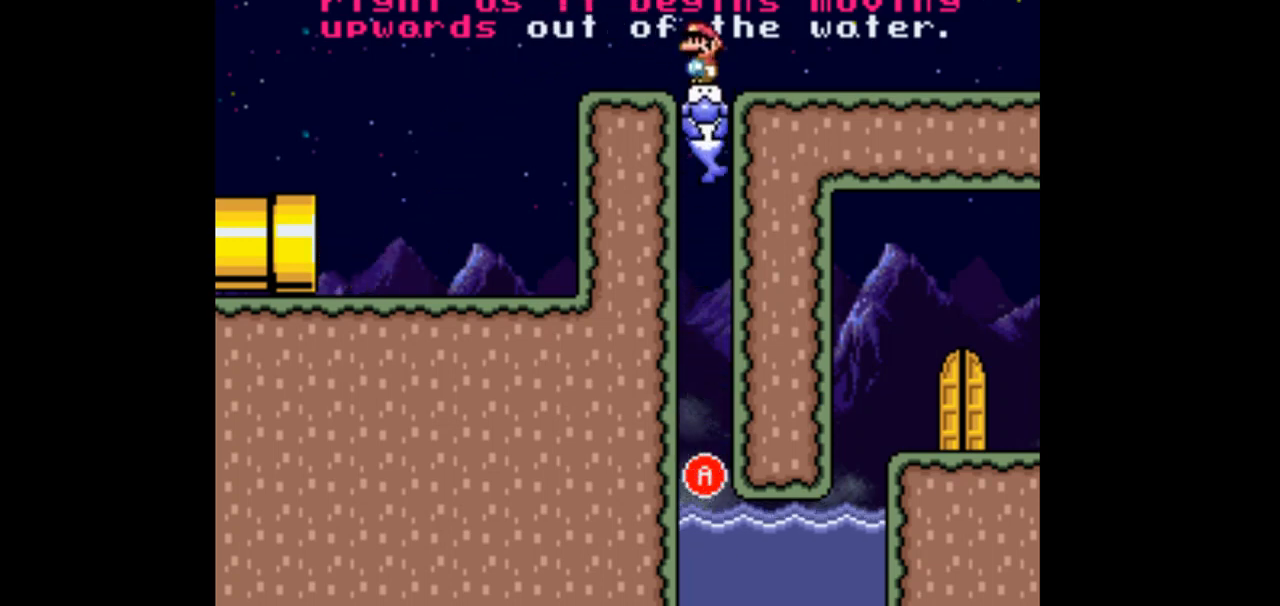
{"dt_ms": 500, "buttons": [], "events": [[100, "DPAD_RIGHT", "down"], [200, "DPAD_RIGHT", "up"]]}
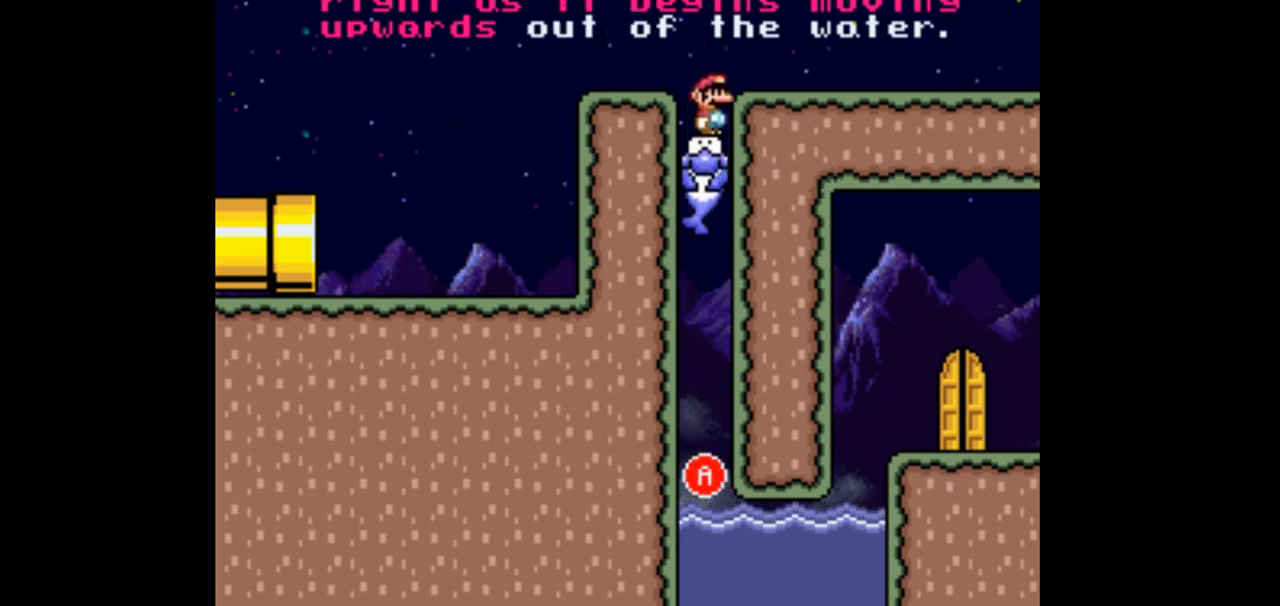
{"dt_ms": 500, "buttons": [], "events": []}
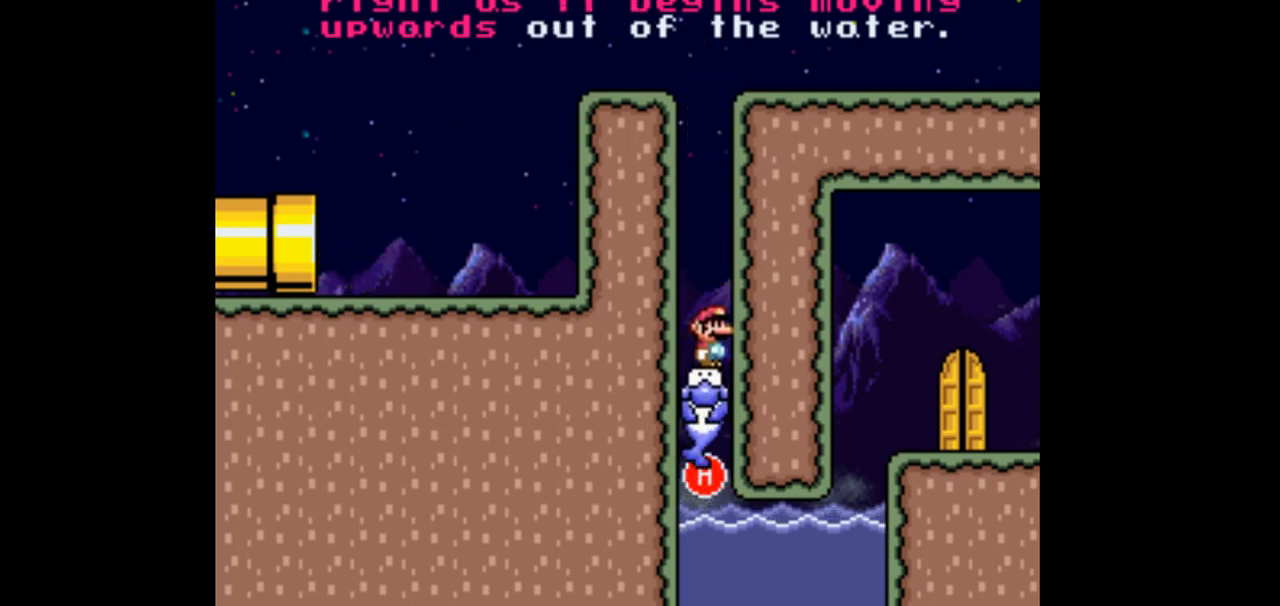
{"dt_ms": 500, "buttons": [], "events": [[267, "A", "down"], [333, "A", "up"]]}
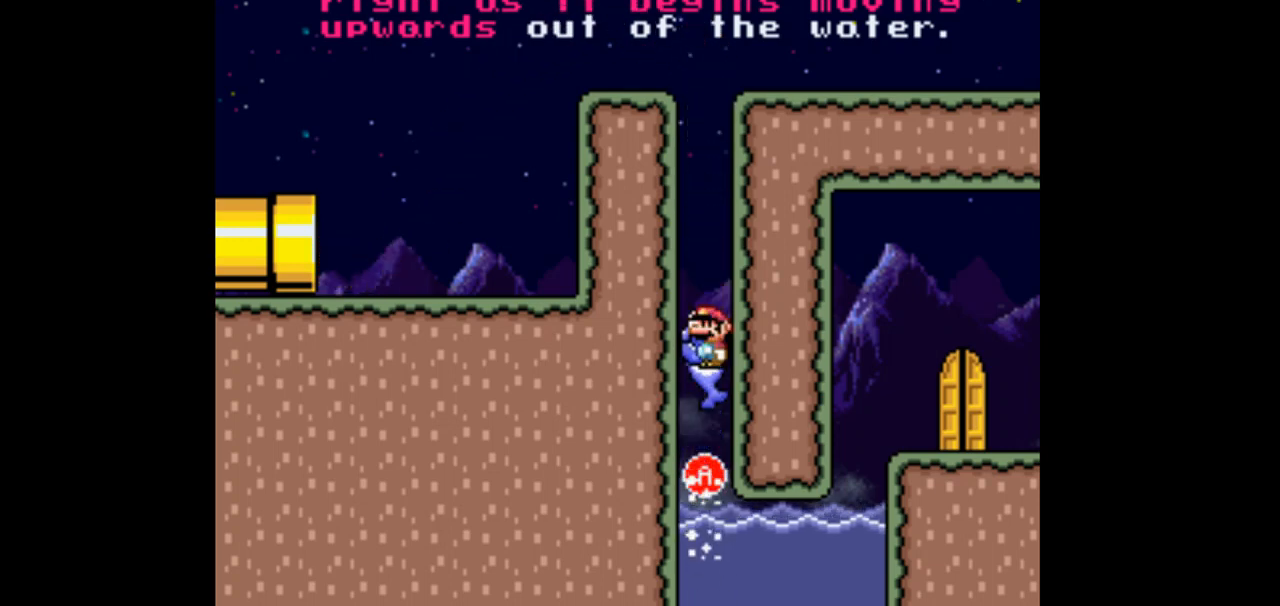
{"dt_ms": 500, "buttons": ["DPAD_UP"], "events": [[433, "DPAD_UP", "down"]]}
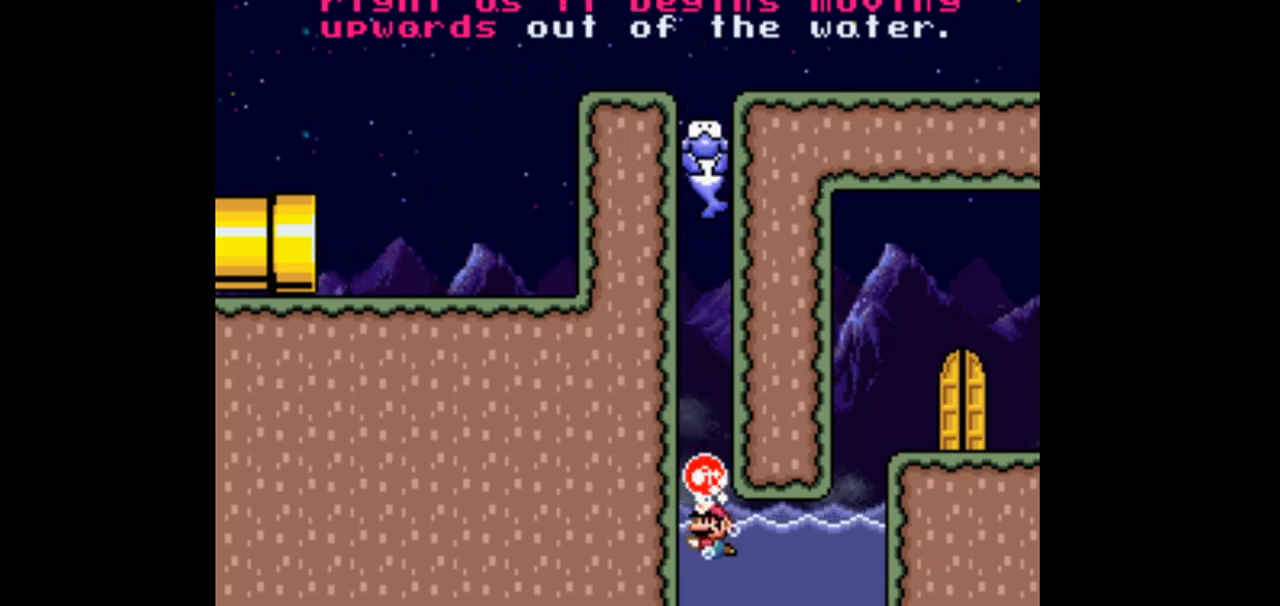
{"dt_ms": 500, "buttons": ["DPAD_UP"], "events": [[33, "DPAD_LEFT", "down"], [300, "DPAD_LEFT", "up"]]}
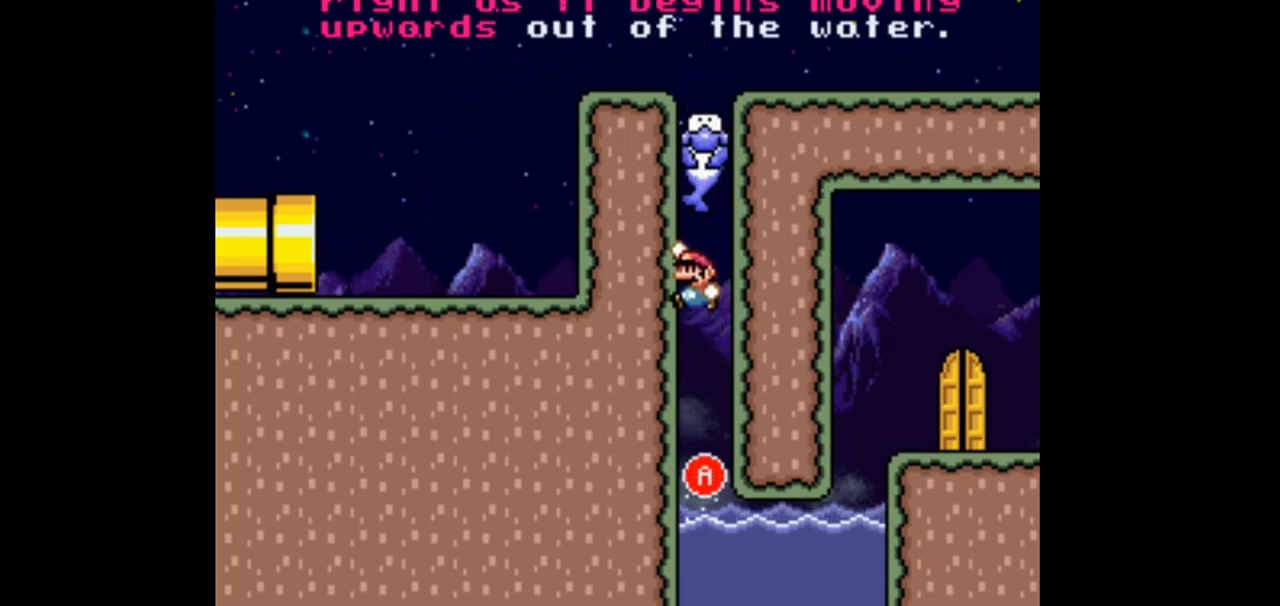
{"dt_ms": 1000, "buttons": ["DPAD_DOWN", "DPAD_RIGHT"], "events": [[400, "DPAD_UP", "up"], [433, "DPAD_DOWN", "down"], [633, "DPAD_RIGHT", "down"]]}
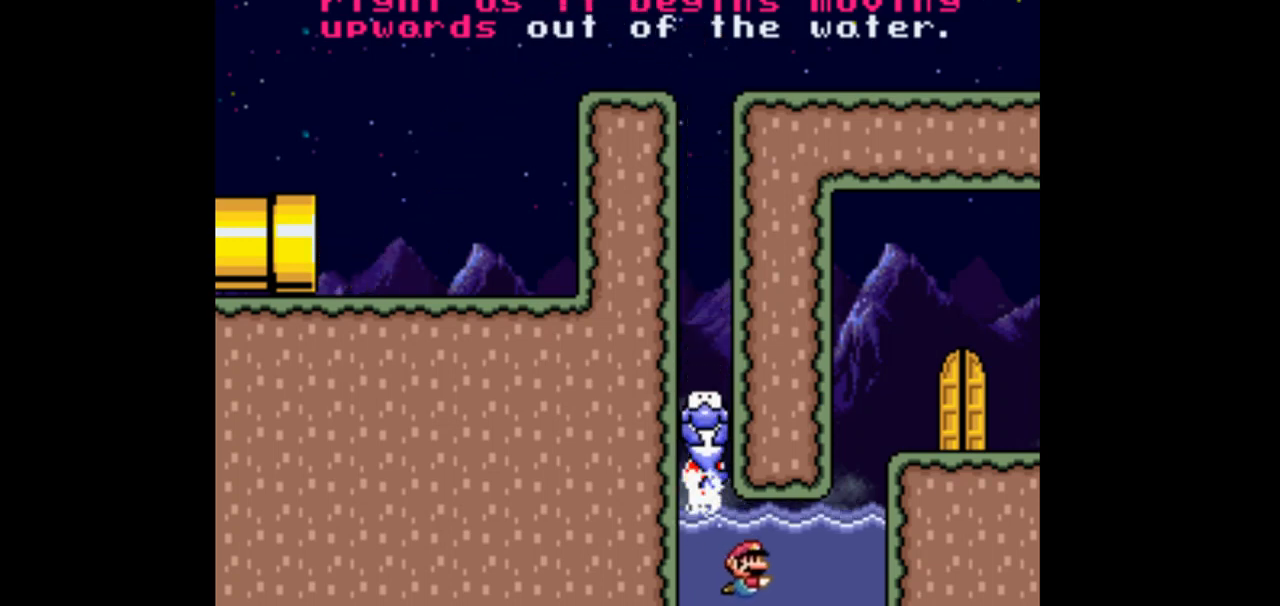
{"dt_ms": 500, "buttons": ["DPAD_DOWN", "DPAD_RIGHT"], "events": []}
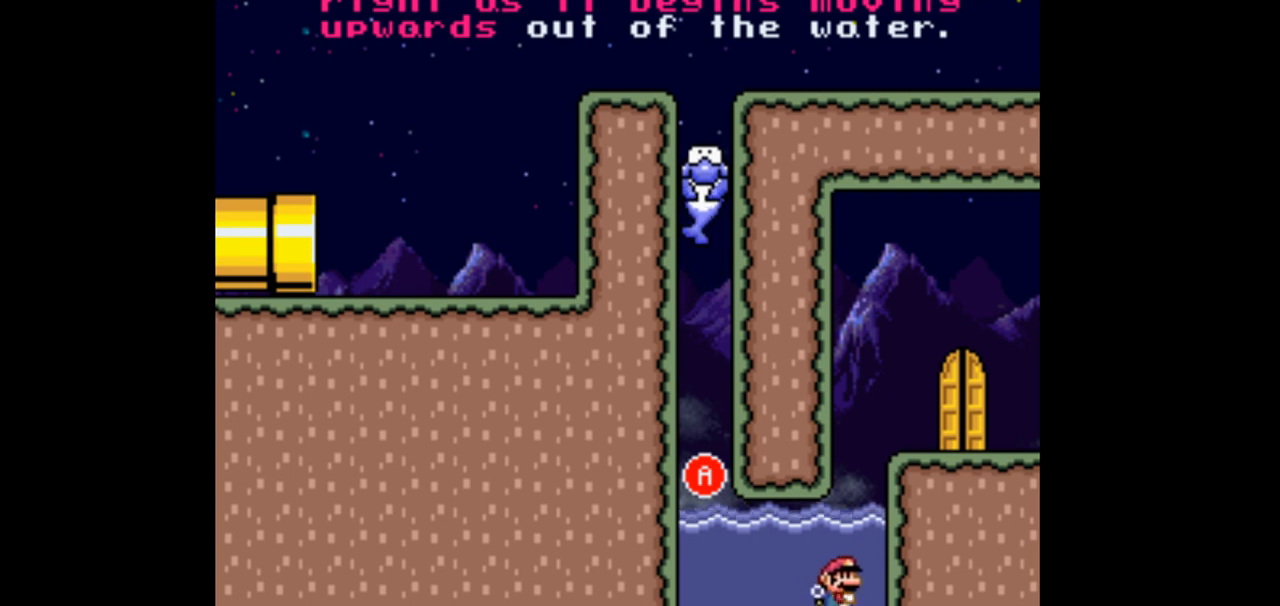
{"dt_ms": 500, "buttons": ["DPAD_DOWN", "DPAD_RIGHT"], "events": []}
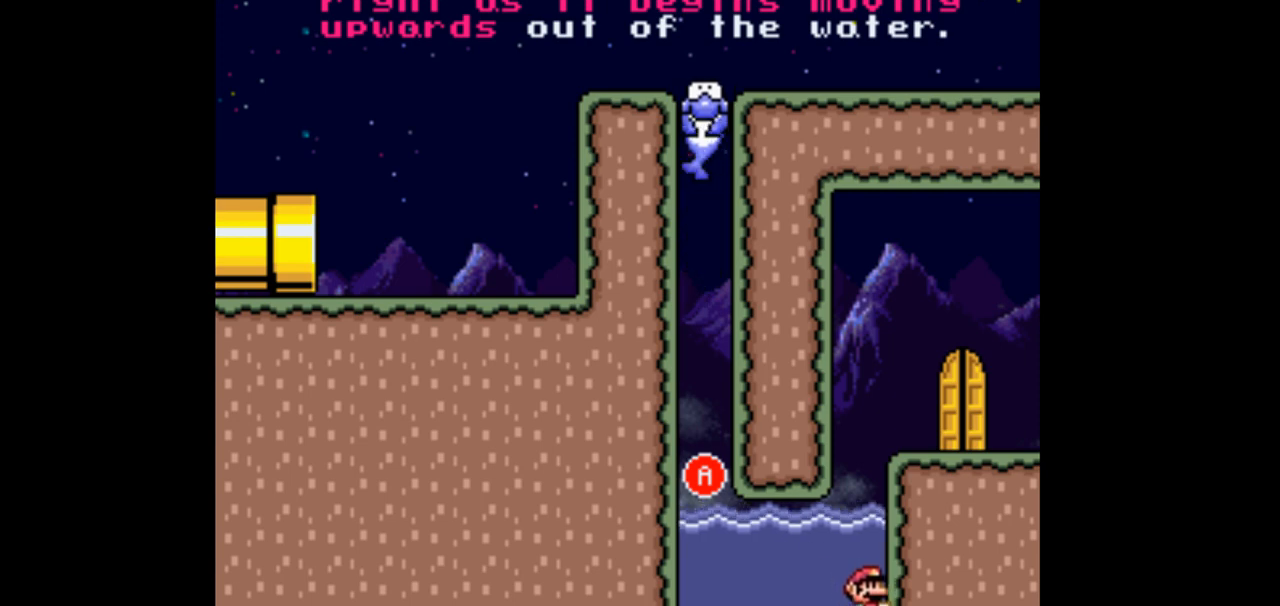
{"dt_ms": 500, "buttons": ["DPAD_DOWN", "DPAD_RIGHT"], "events": []}
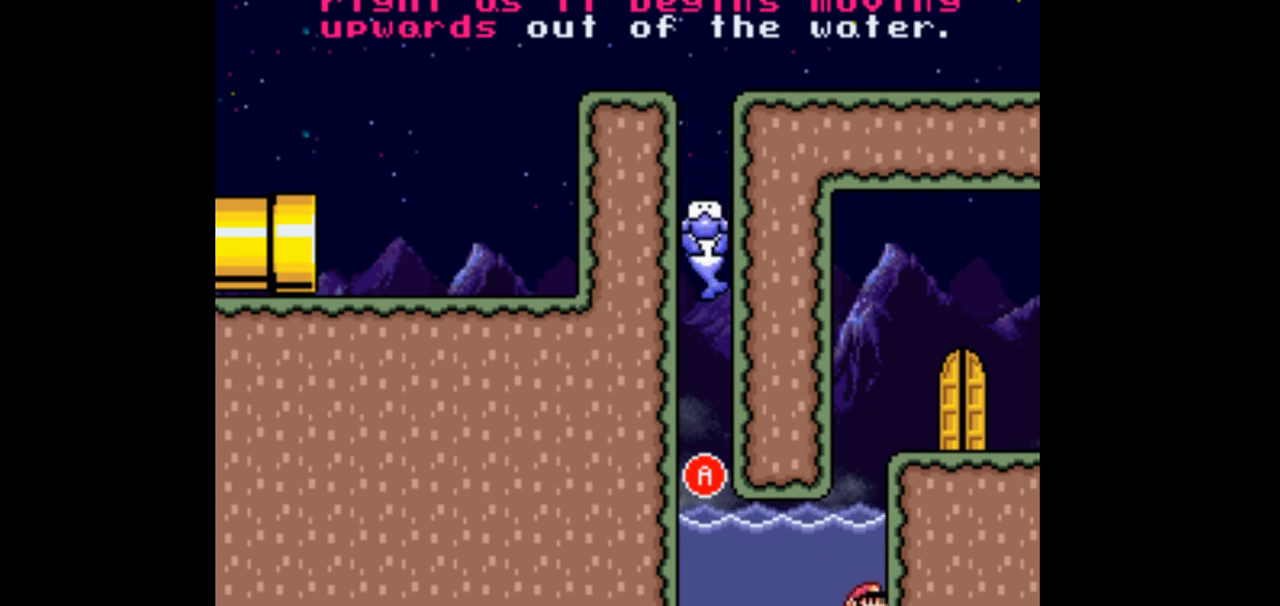
{"dt_ms": 500, "buttons": ["DPAD_UP"], "events": [[167, "DPAD_RIGHT", "up"], [200, "DPAD_DOWN", "up"], [200, "DPAD_LEFT", "down"], [300, "DPAD_UP", "down"], [333, "DPAD_LEFT", "up"]]}
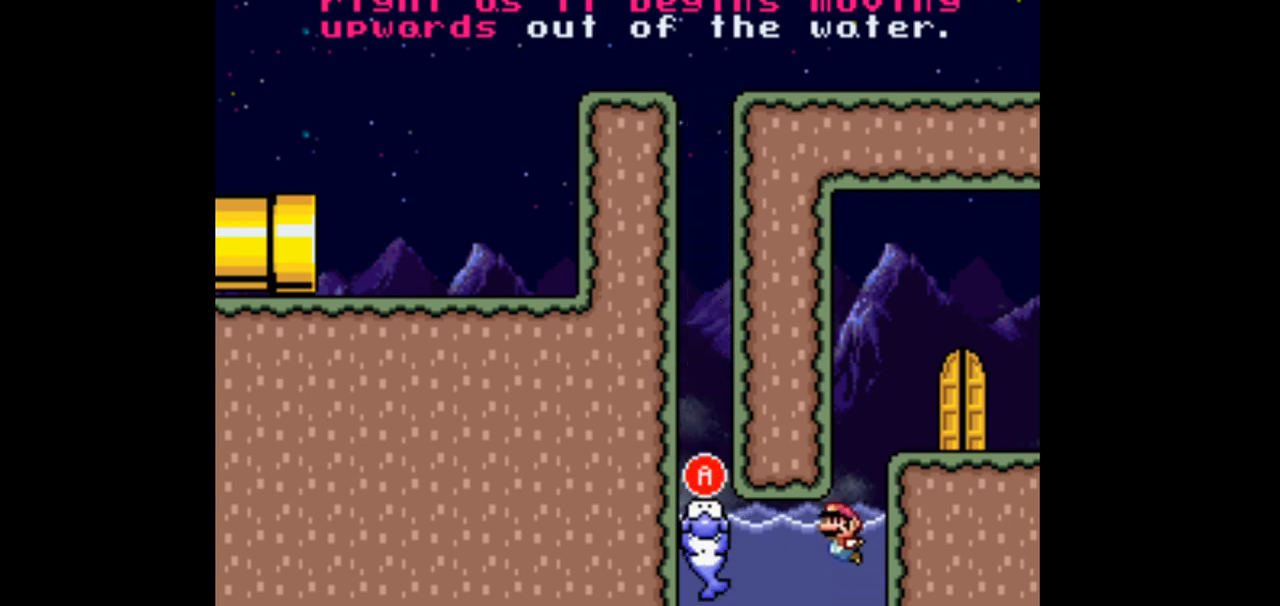
{"dt_ms": 500, "buttons": ["DPAD_UP"], "events": []}
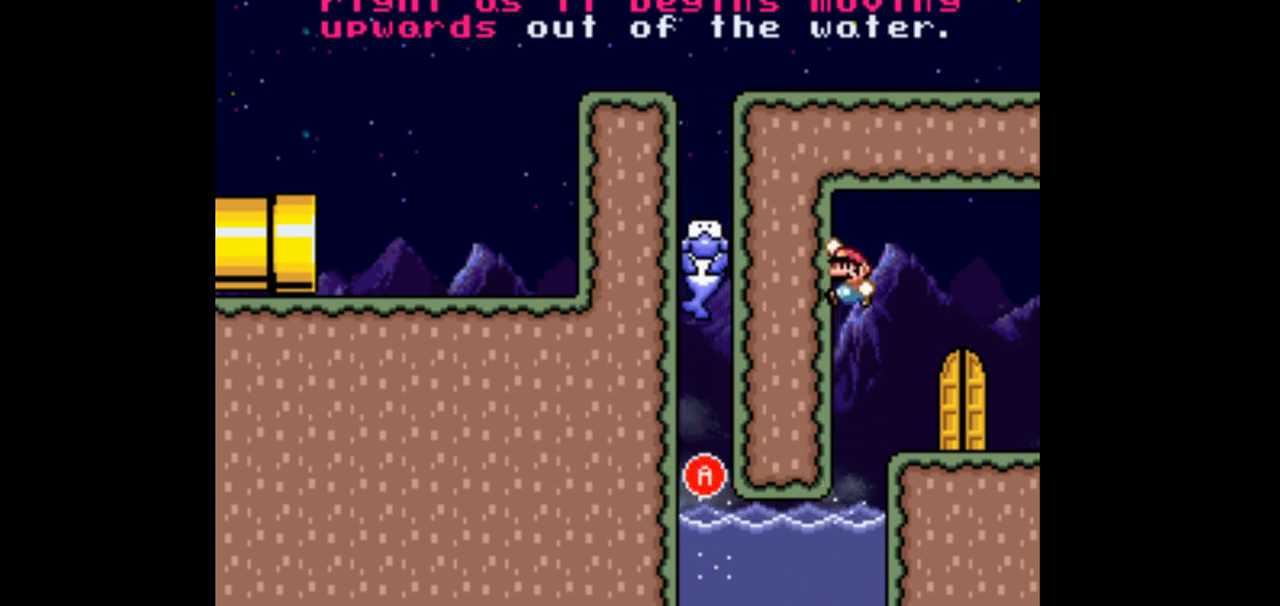
{"dt_ms": 500, "buttons": ["DPAD_RIGHT"], "events": [[33, "DPAD_RIGHT", "down"], [100, "DPAD_UP", "up"]]}